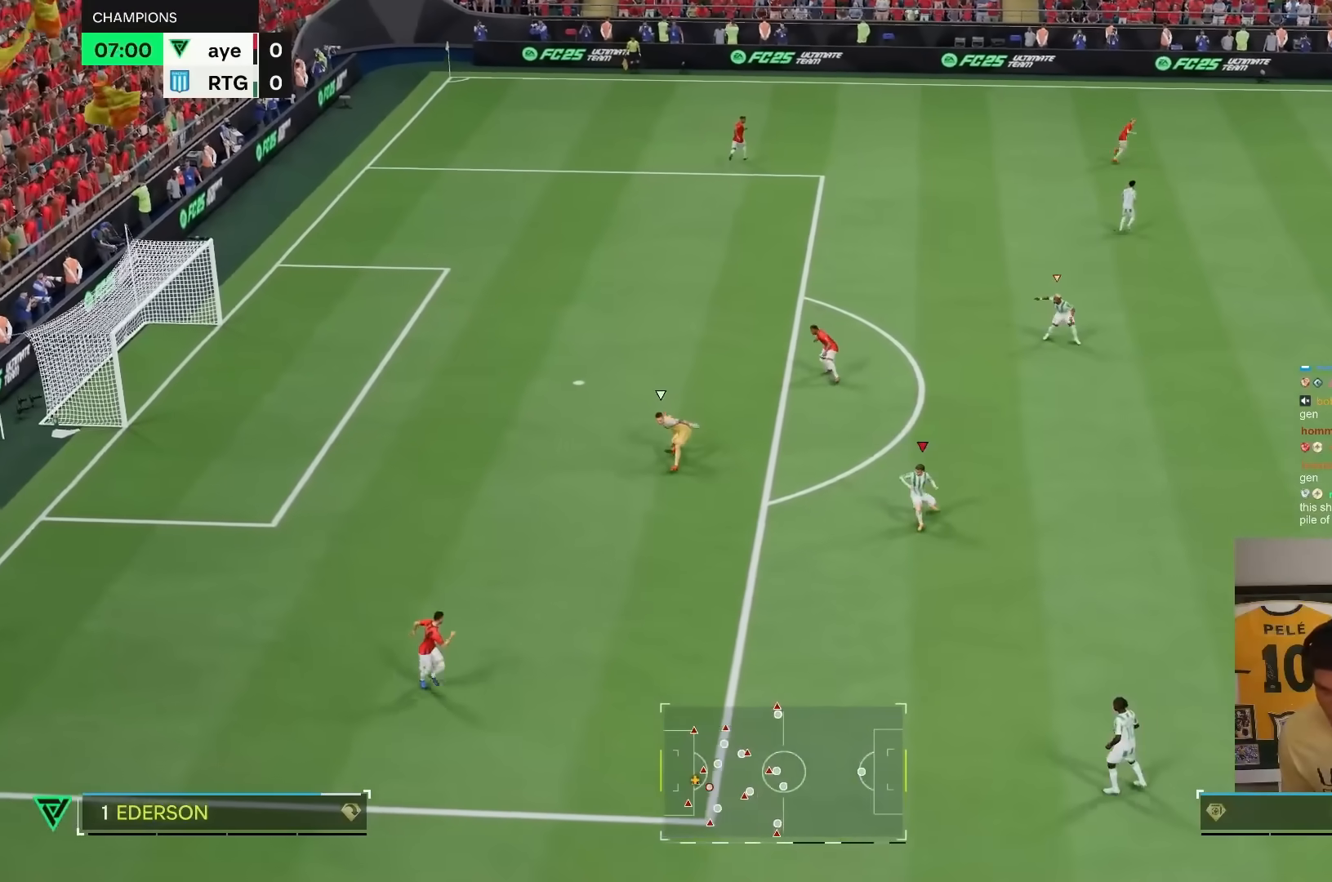
Gameplay with a controller (PlayStation layout); each line is a JSON object with the inputs held at the frame after it (dt_ms = milliseconds from this image to that frame). "events" lists button and stick changes between this image and that frame as [ms after this image, input, new state], when the widget could be followed in between. Not read: L3 R3.
{"dt_ms": 500, "buttons": ["R2"], "left_stick": "down", "right_stick": "center", "events": []}
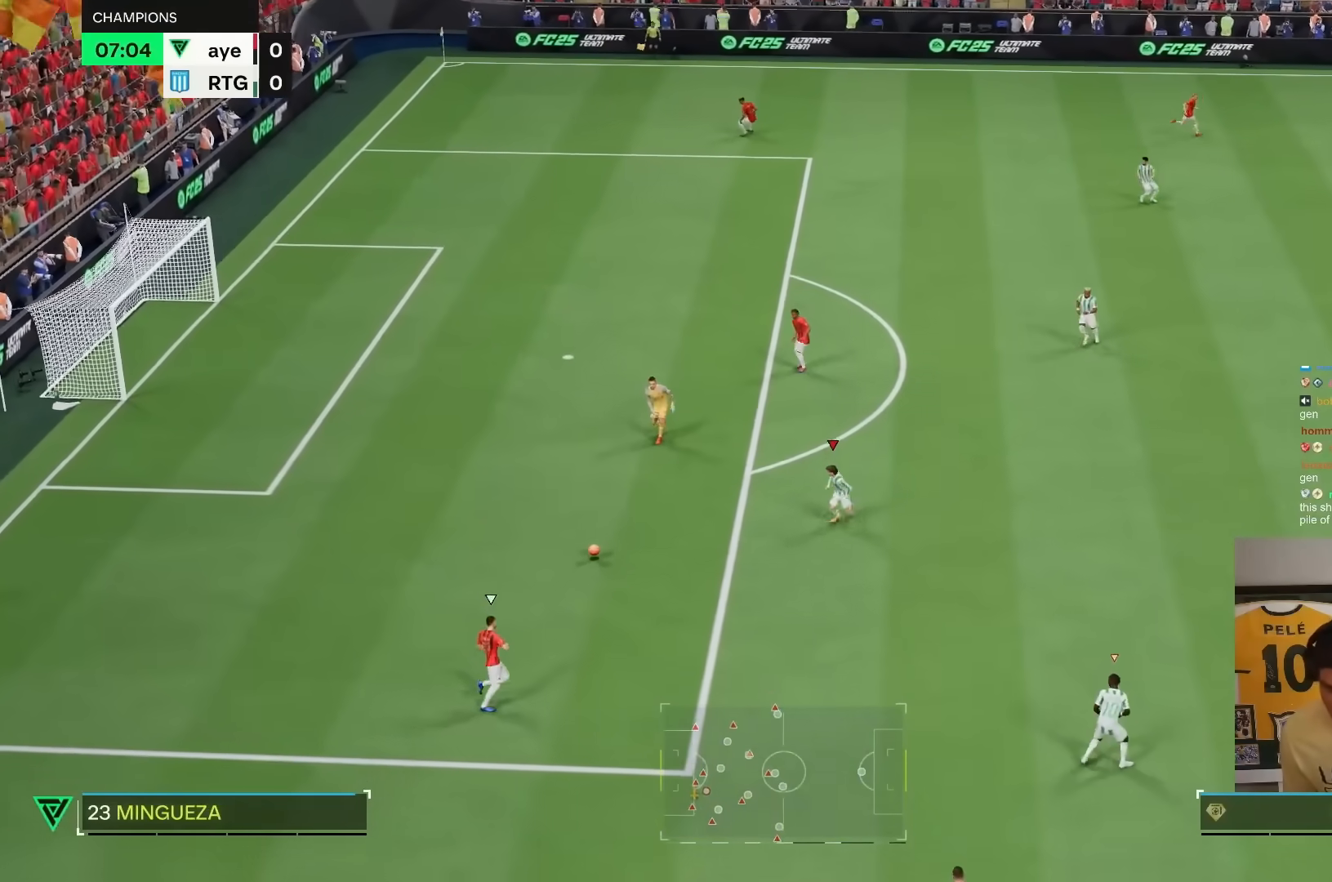
{"dt_ms": 500, "buttons": ["R1", "R2"], "left_stick": "up-left", "right_stick": "center", "events": [[400, "left_stick", "up-left"], [483, "R1", "down"]]}
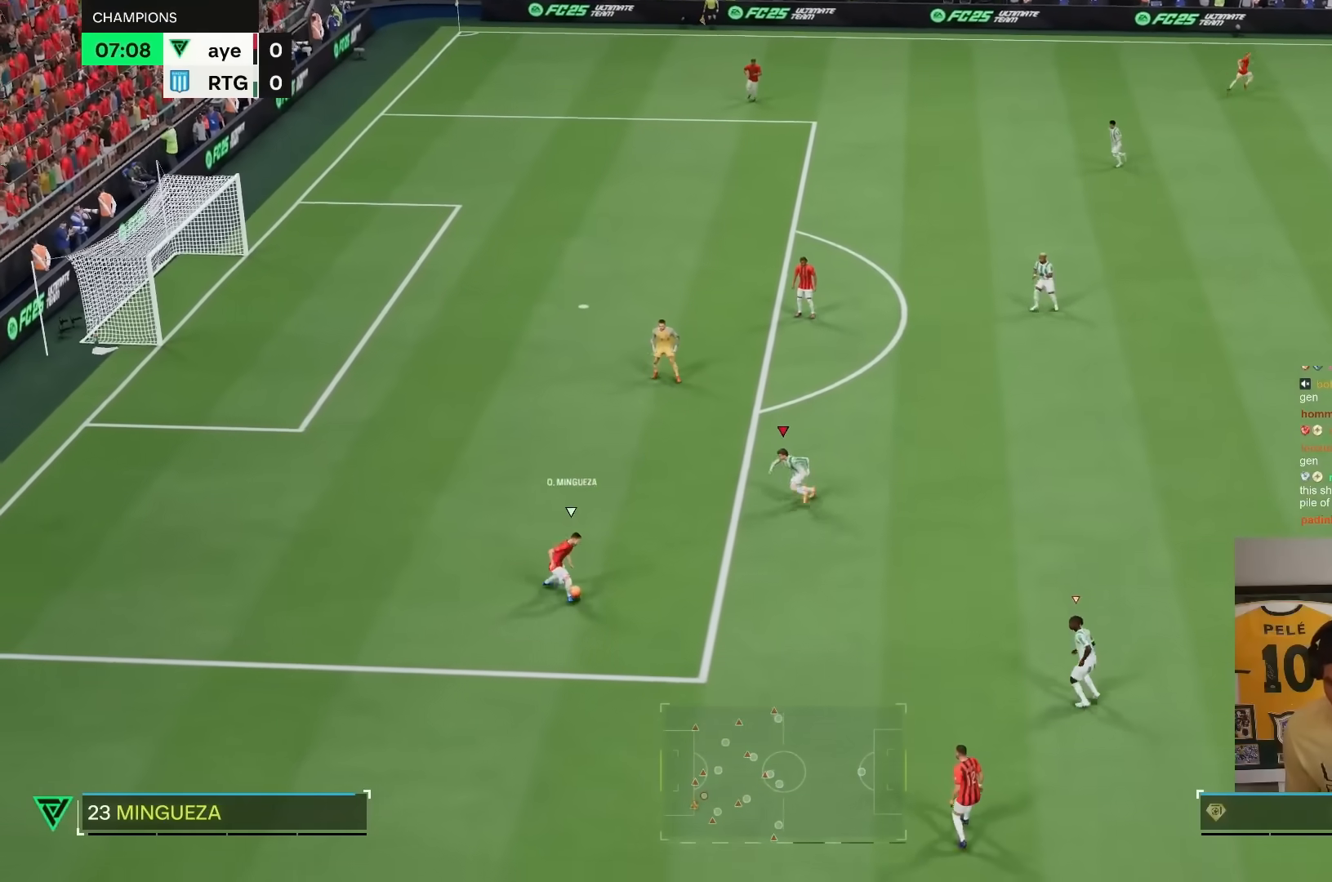
{"dt_ms": 500, "buttons": ["R1", "R2"], "left_stick": "down-right", "right_stick": "center", "events": [[17, "left_stick", "up"], [183, "L1", "down"], [217, "left_stick", "center"], [333, "L1", "up"], [467, "left_stick", "down-right"]]}
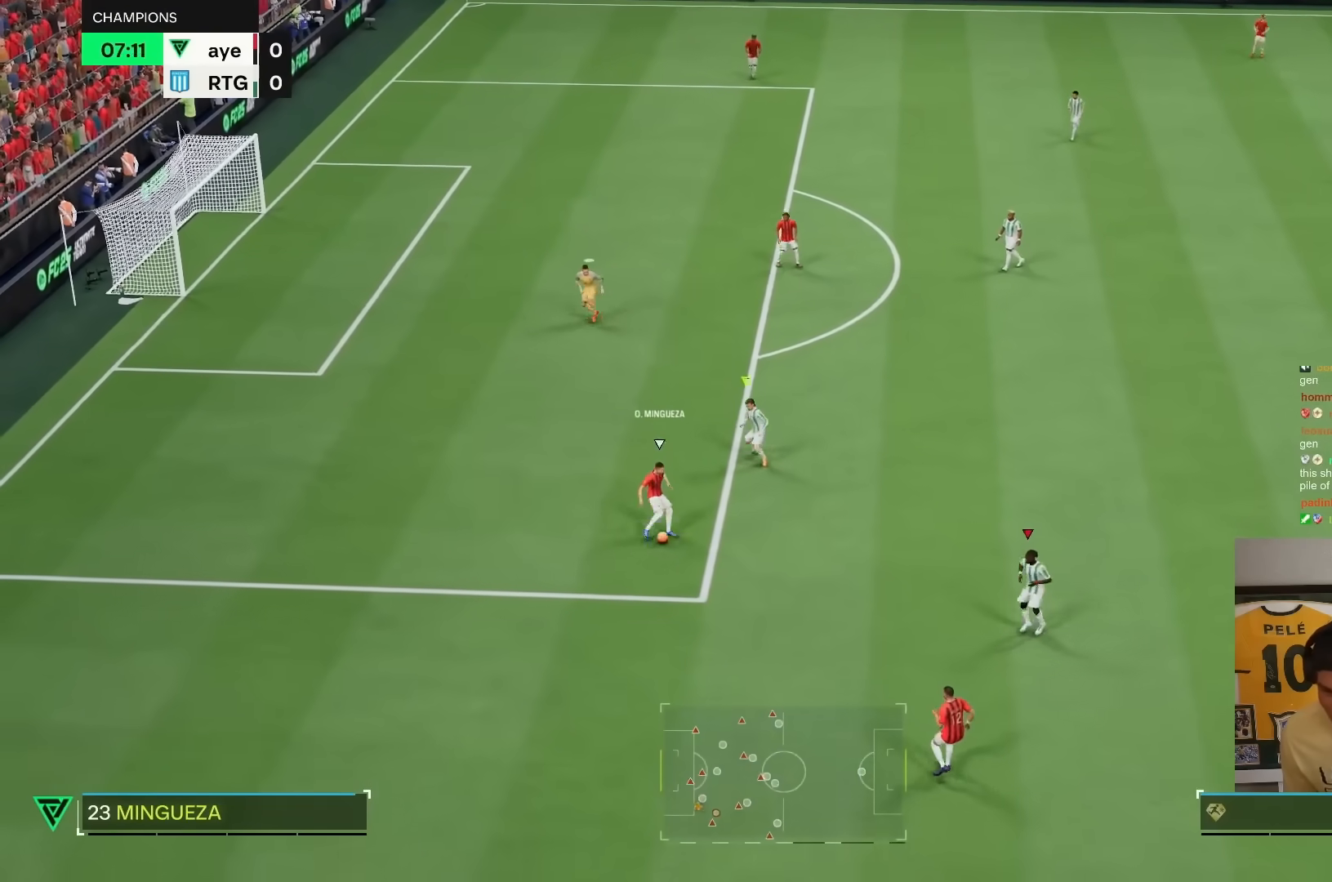
{"dt_ms": 500, "buttons": ["R2"], "left_stick": "up-right", "right_stick": "center", "events": [[17, "left_stick", "right"], [217, "left_stick", "up-right"], [417, "R1", "up"]]}
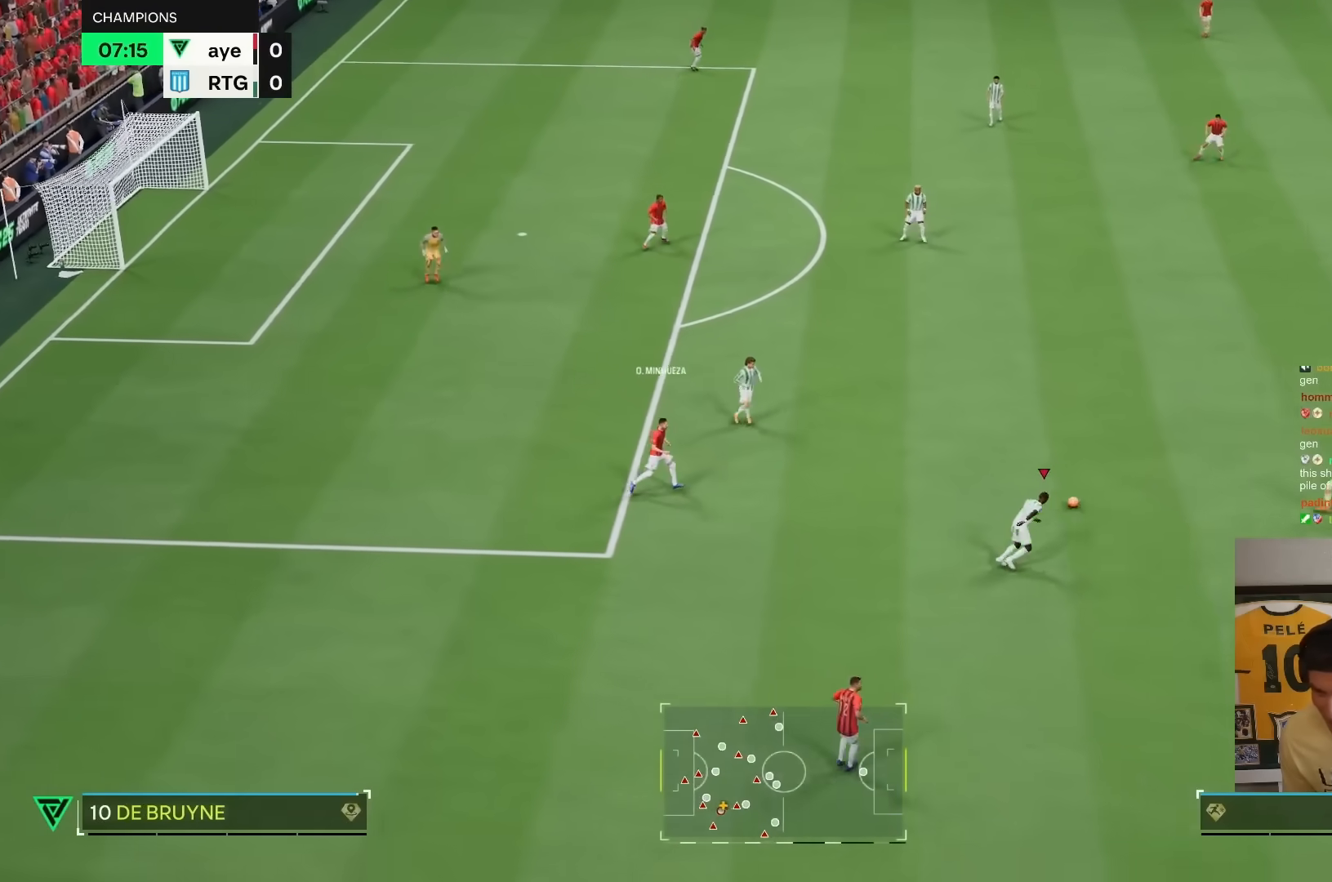
{"dt_ms": 500, "buttons": ["R1", "R2"], "left_stick": "right", "right_stick": "center", "events": [[367, "R1", "down"], [450, "left_stick", "right"]]}
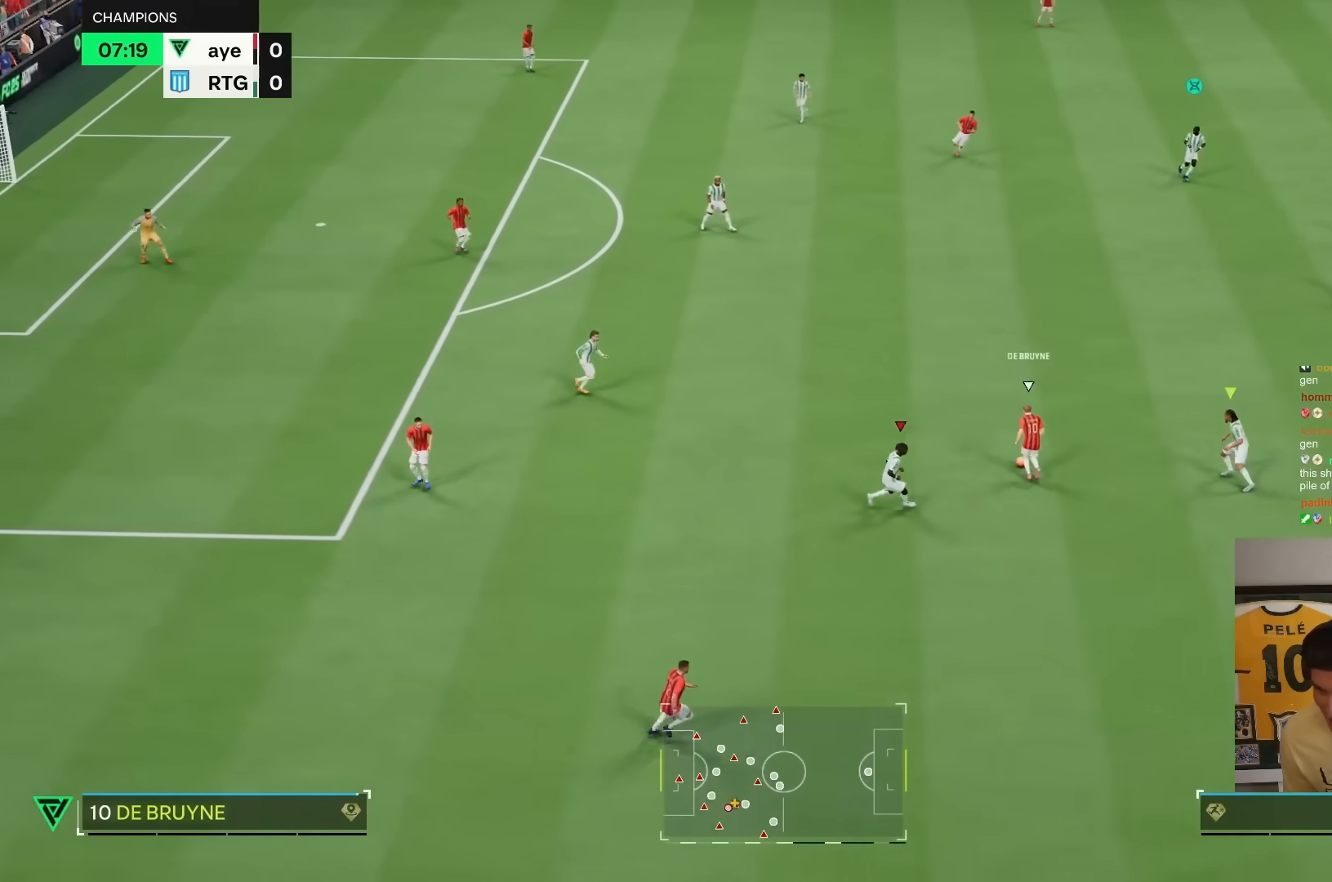
{"dt_ms": 500, "buttons": ["R2"], "left_stick": "up", "right_stick": "center", "events": [[167, "left_stick", "up-right"], [233, "L1", "down"], [267, "left_stick", "up"], [367, "L1", "up"], [367, "R1", "up"]]}
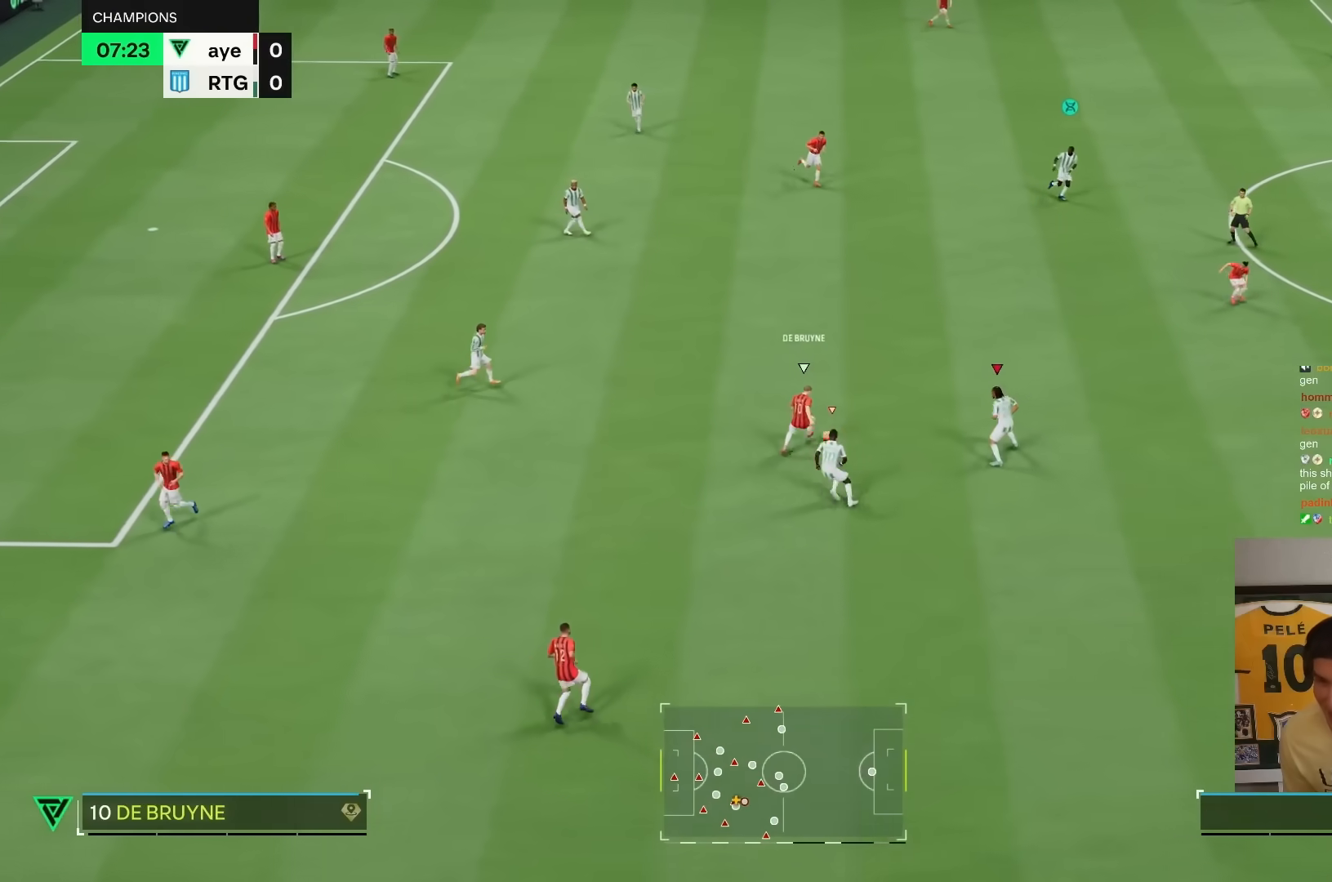
{"dt_ms": 500, "buttons": ["R2"], "left_stick": "up-right", "right_stick": "center", "events": [[167, "left_stick", "up-right"]]}
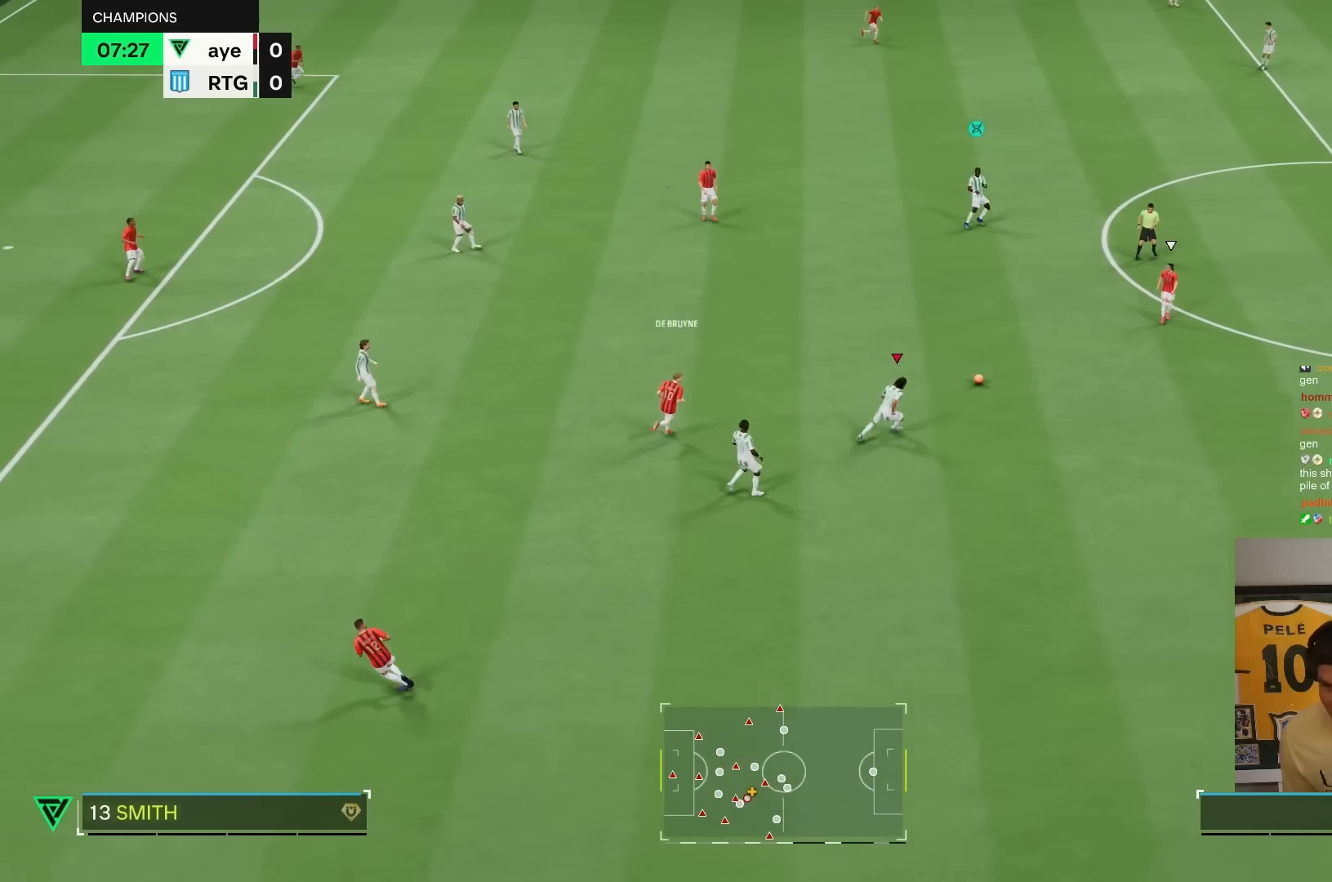
{"dt_ms": 500, "buttons": ["L1", "R2"], "left_stick": "right", "right_stick": "center", "events": [[117, "left_stick", "right"], [483, "L1", "down"]]}
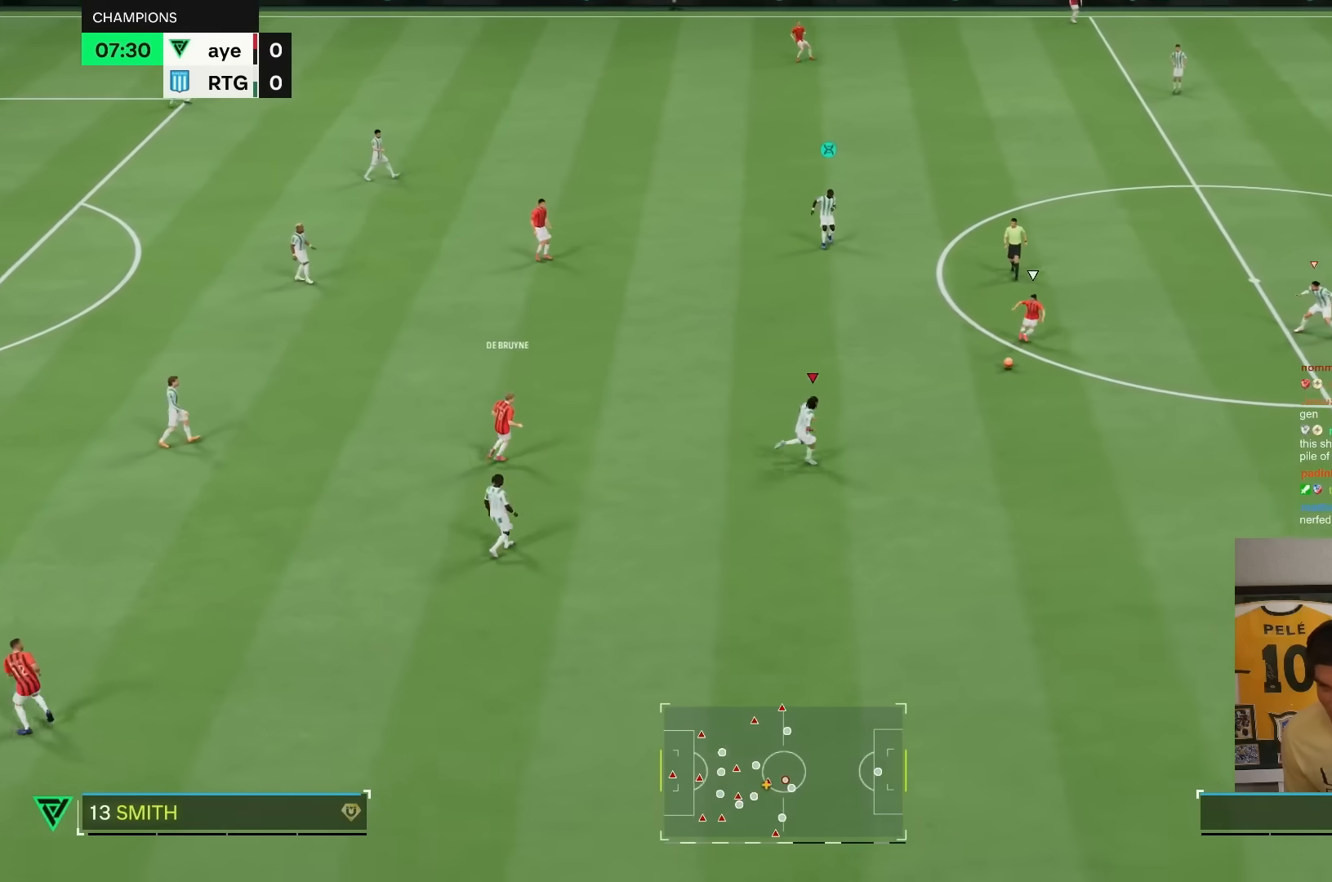
{"dt_ms": 500, "buttons": ["L2", "R2"], "left_stick": "up", "right_stick": "center", "events": [[17, "left_stick", "center"], [83, "left_stick", "down"], [133, "R2", "up"], [150, "L1", "up"], [283, "left_stick", "up-left"], [317, "R2", "down"], [383, "left_stick", "up"], [417, "L2", "down"]]}
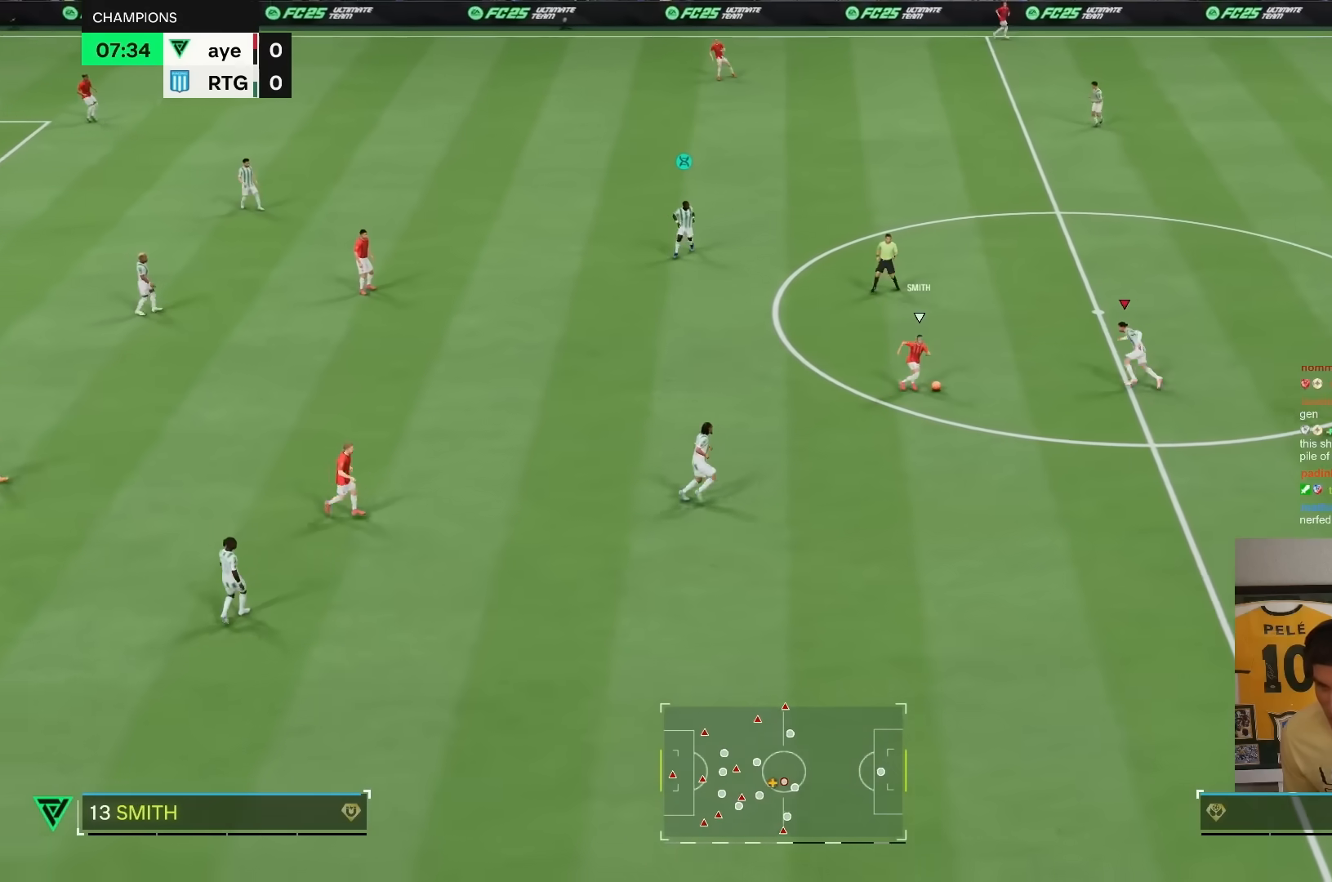
{"dt_ms": 1000, "buttons": ["R2"], "left_stick": "center", "right_stick": "center"}
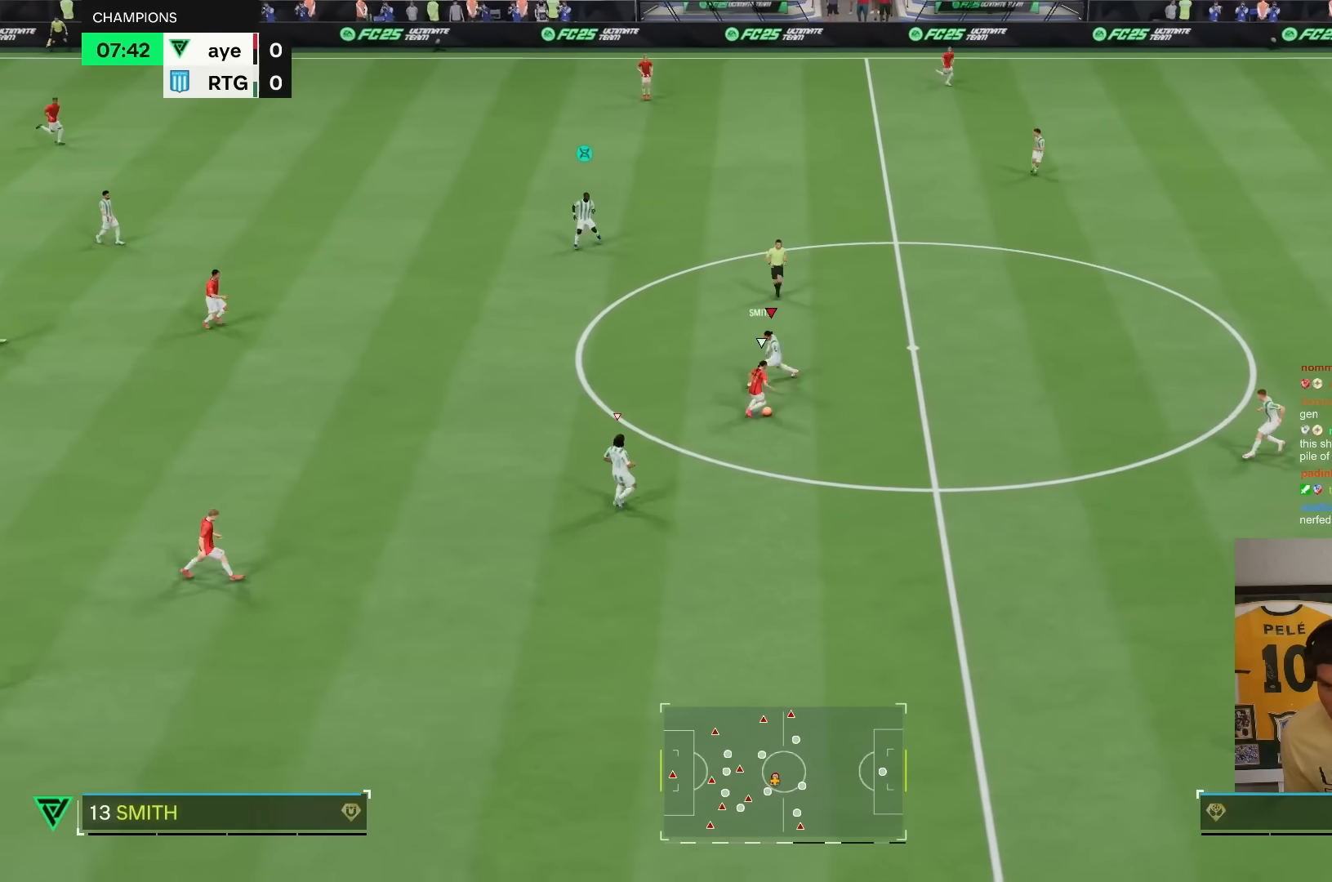
{"dt_ms": 500, "buttons": ["L1", "R2"], "left_stick": "right", "right_stick": "center", "events": [[117, "R2", "up"], [200, "L2", "down"], [233, "left_stick", "right"], [300, "R2", "down"], [317, "L2", "up"], [467, "L1", "down"]]}
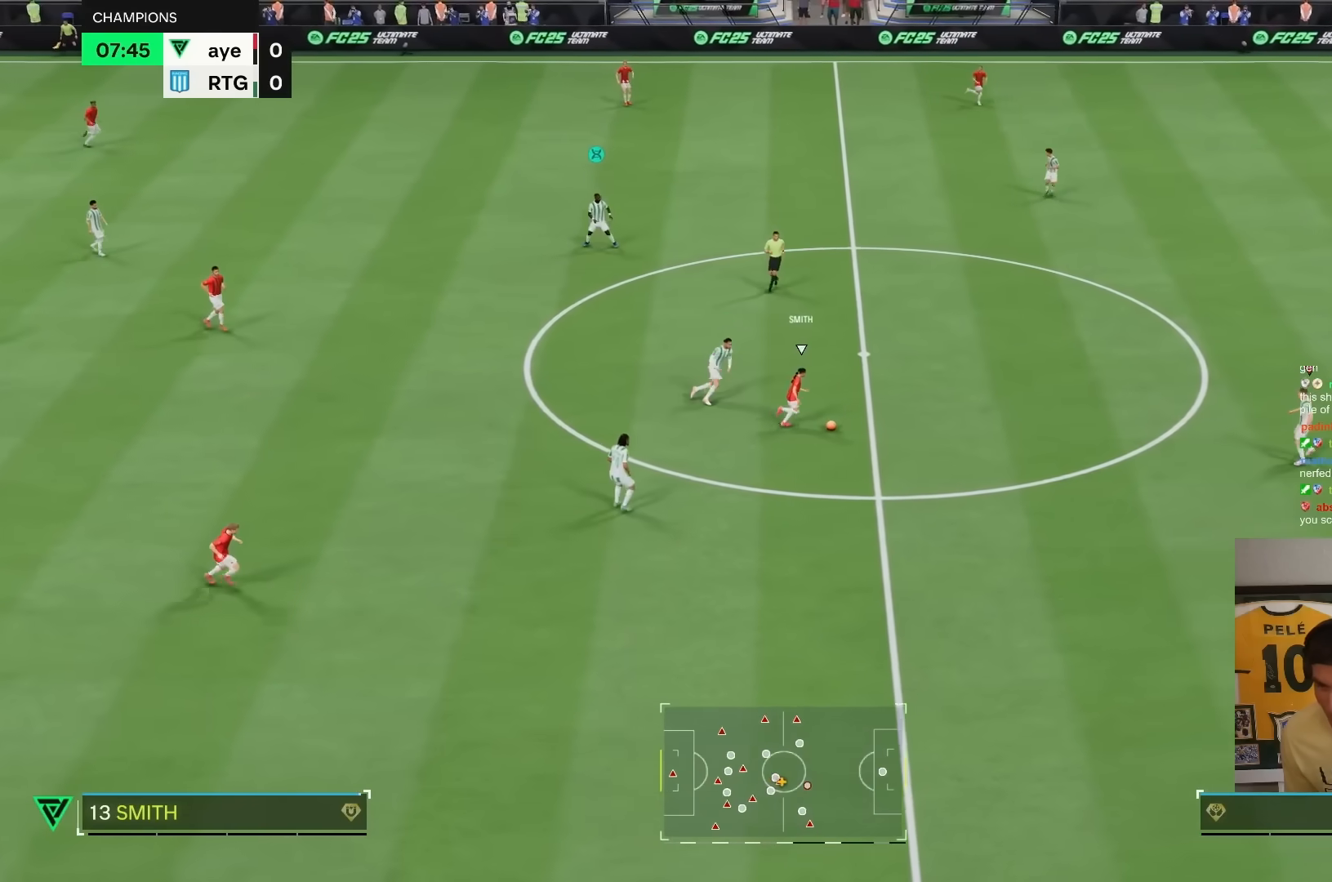
{"dt_ms": 500, "buttons": ["R2"], "left_stick": "center", "right_stick": "center", "events": [[33, "left_stick", "up"], [100, "L1", "up"], [233, "left_stick", "center"]]}
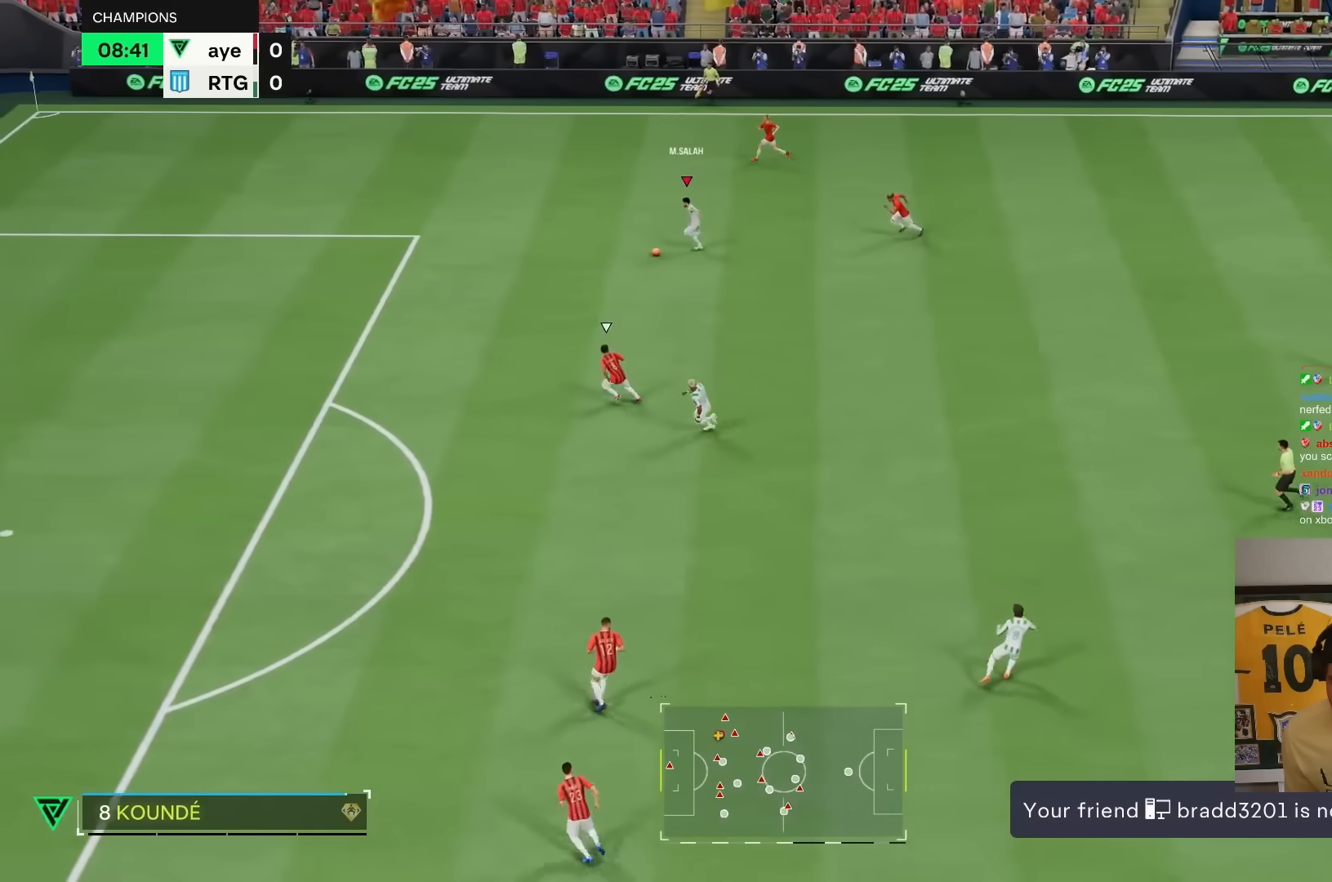
{"dt_ms": 500, "buttons": ["R2"], "left_stick": "center", "right_stick": "center", "events": []}
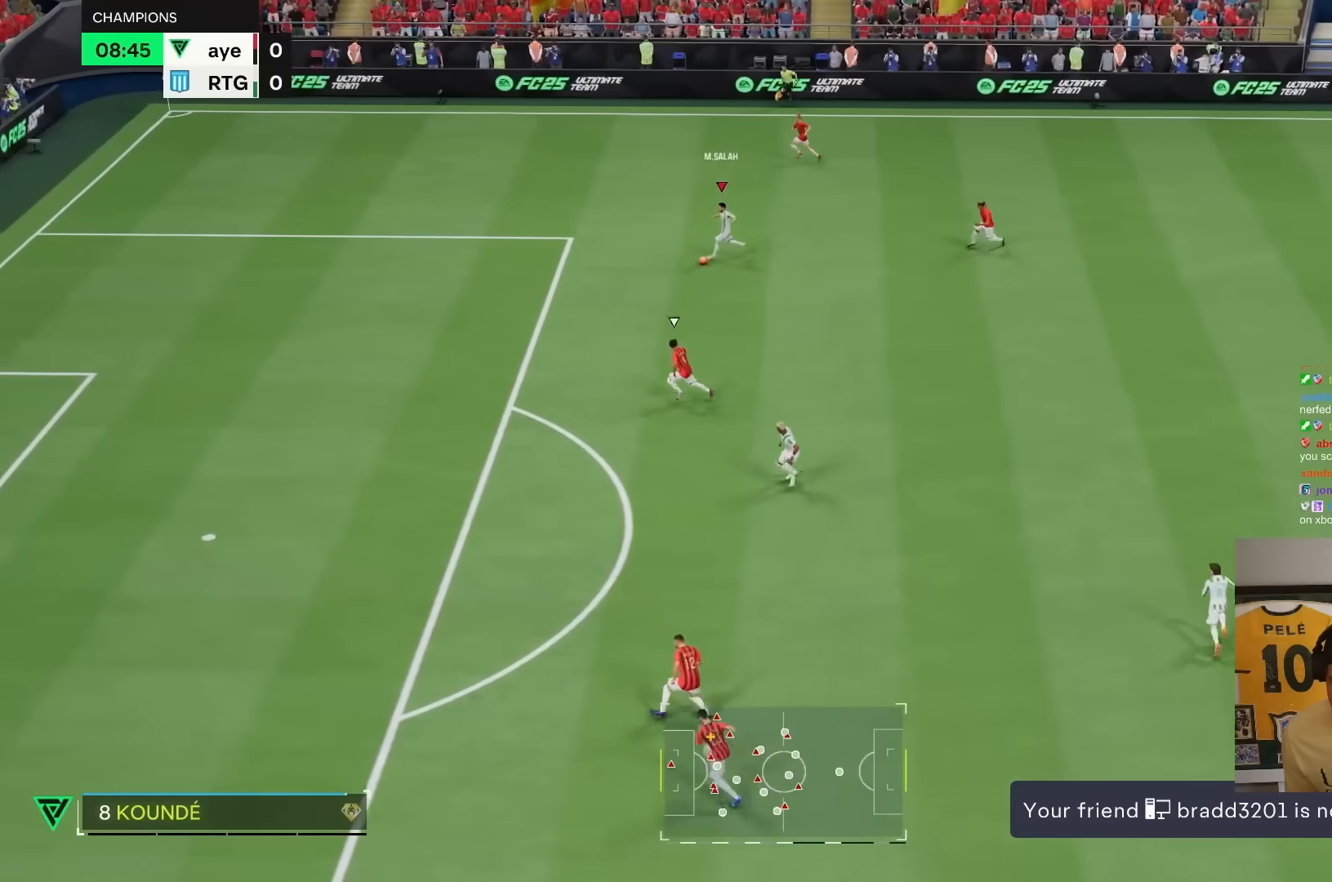
{"dt_ms": 500, "buttons": ["R2"], "left_stick": "center", "right_stick": "center", "events": []}